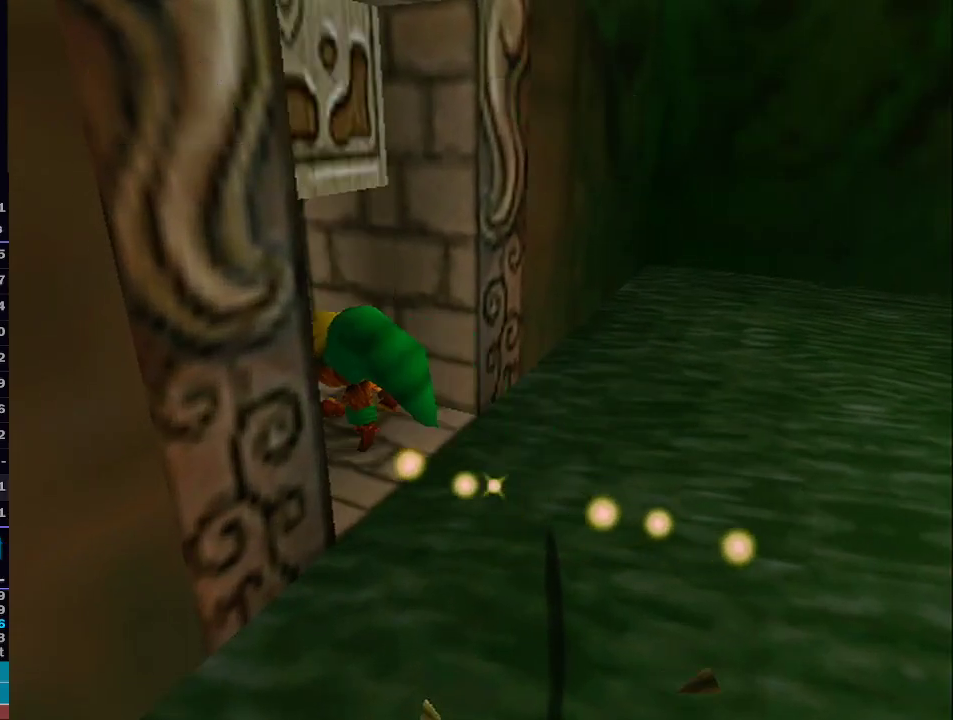
Gameplay with a controller (Nintendo layout); each line is a JSON object with the inputs held at the frame after it. "events" lists button and stick changes between this image and that frame as [ms after this image, input, new state], when the widget could be followed in between. Not read: L3 R3.
{"buttons": [], "left_stick": "up", "right_stick": "center", "events": [[283, "left_stick", "up"]]}
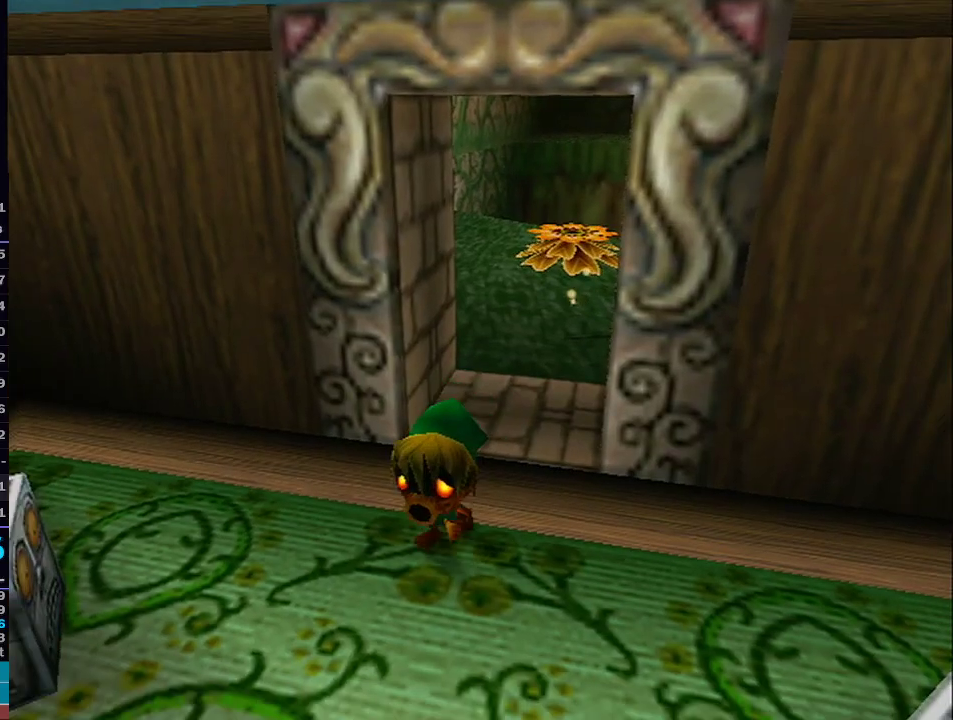
{"buttons": [], "left_stick": "up", "right_stick": "center", "events": []}
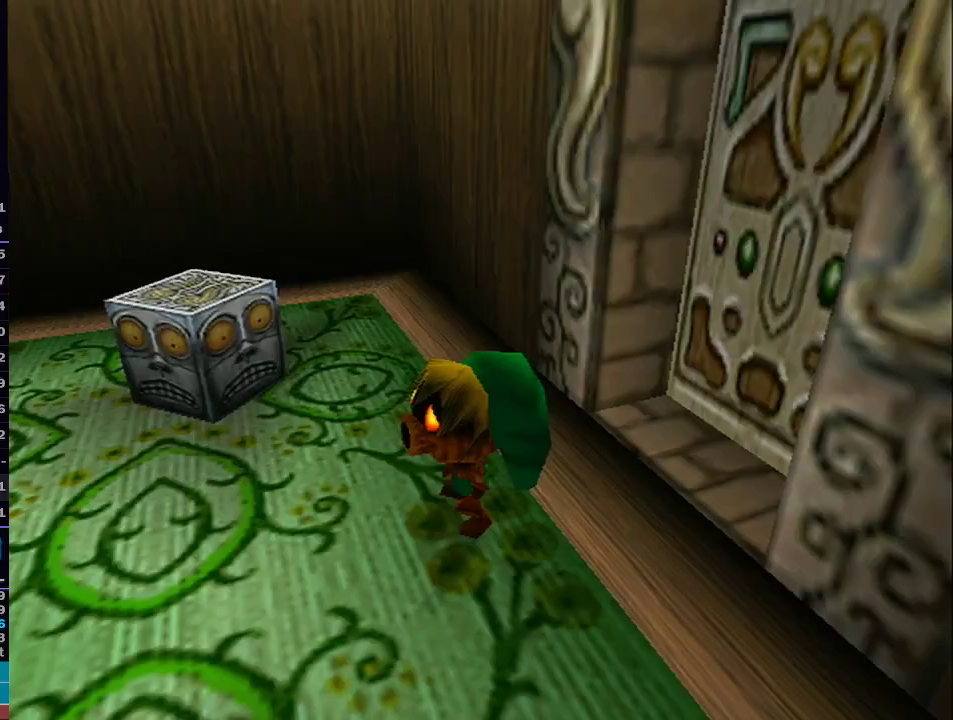
{"buttons": ["Z"], "left_stick": "up", "right_stick": "center", "events": [[483, "Z", "down"]]}
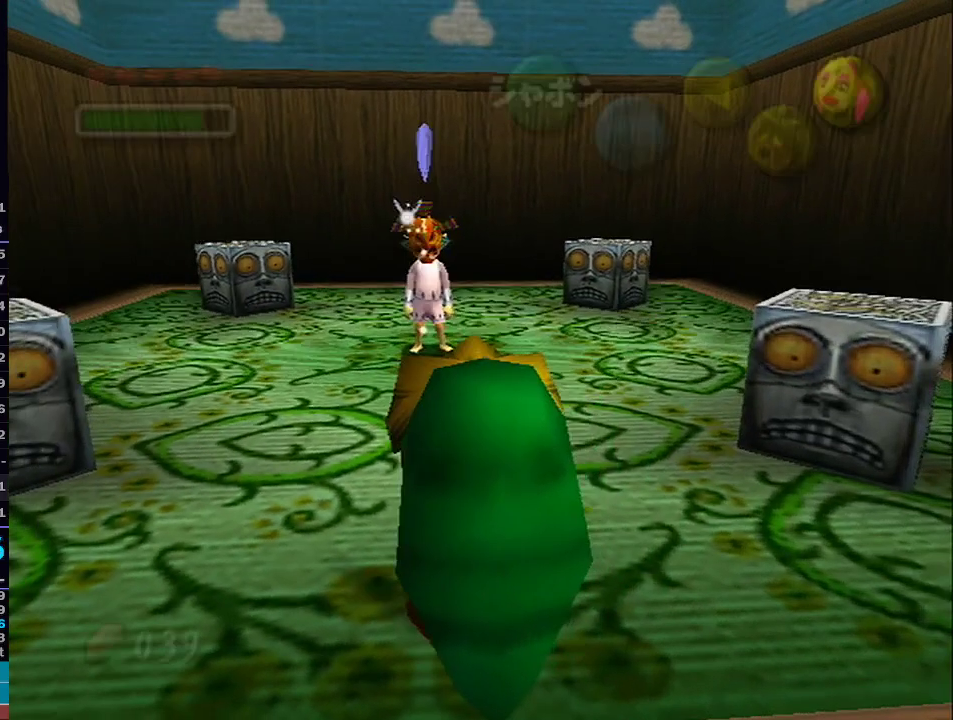
{"buttons": [], "left_stick": "up", "right_stick": "center", "events": [[67, "Z", "up"], [133, "Z", "down"], [200, "Z", "up"], [233, "Z", "down"], [350, "Z", "up"], [383, "Z", "down"], [483, "Z", "up"]]}
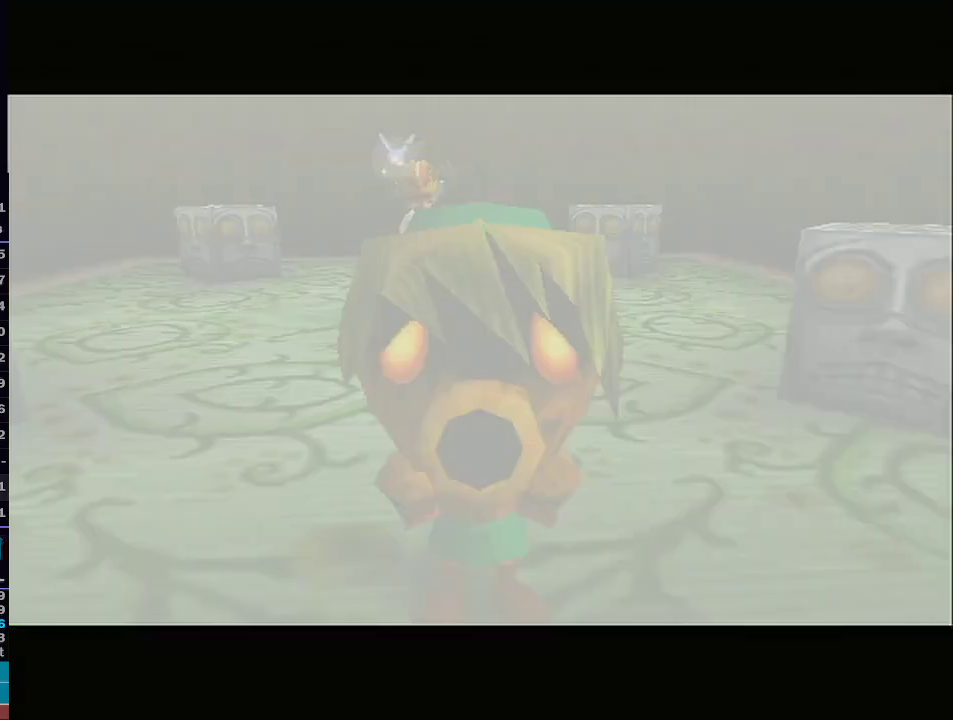
{"buttons": [], "left_stick": "up", "right_stick": "center", "events": []}
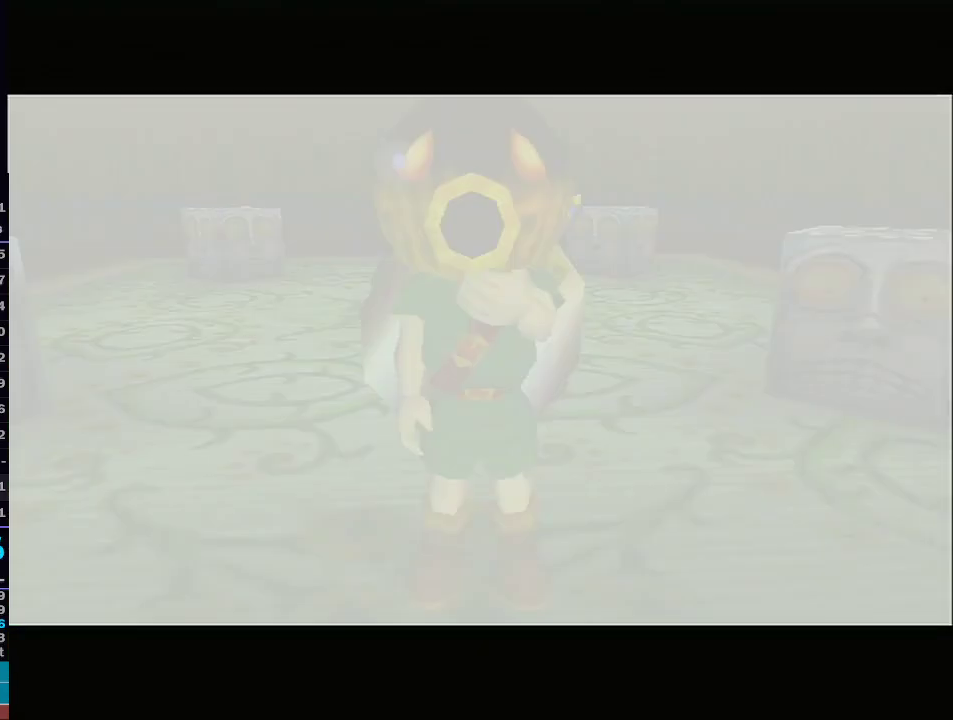
{"buttons": ["L1"], "left_stick": "up", "right_stick": "center", "events": [[367, "L1", "down"]]}
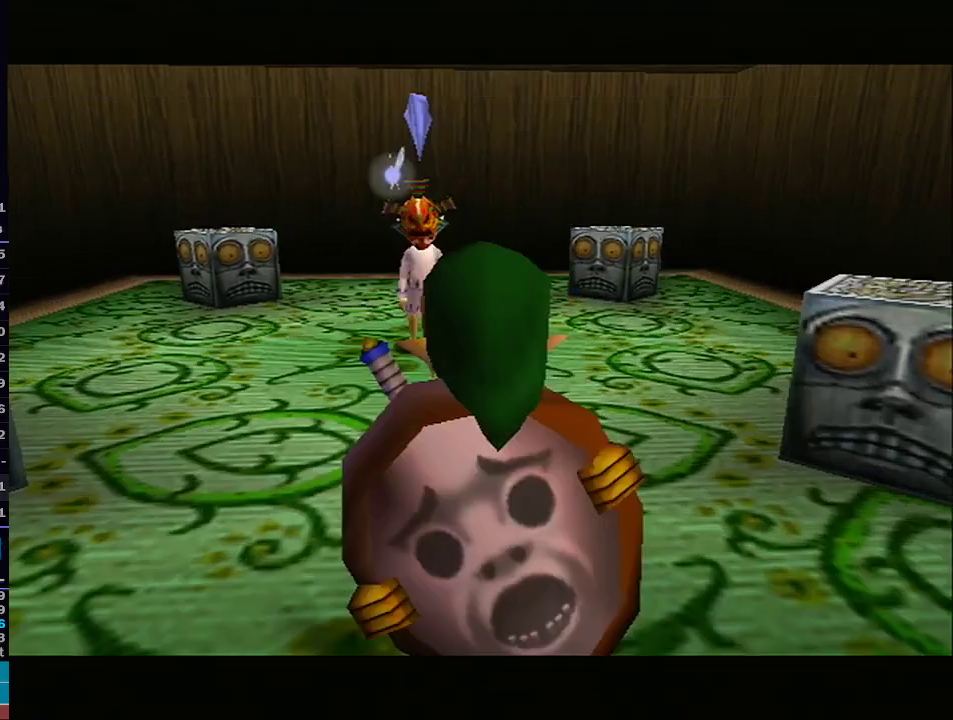
{"buttons": ["L1"], "left_stick": "up", "right_stick": "center", "events": [[33, "A", "down"], [133, "A", "up"], [200, "A", "down"], [283, "A", "up"], [383, "A", "down"], [483, "A", "up"]]}
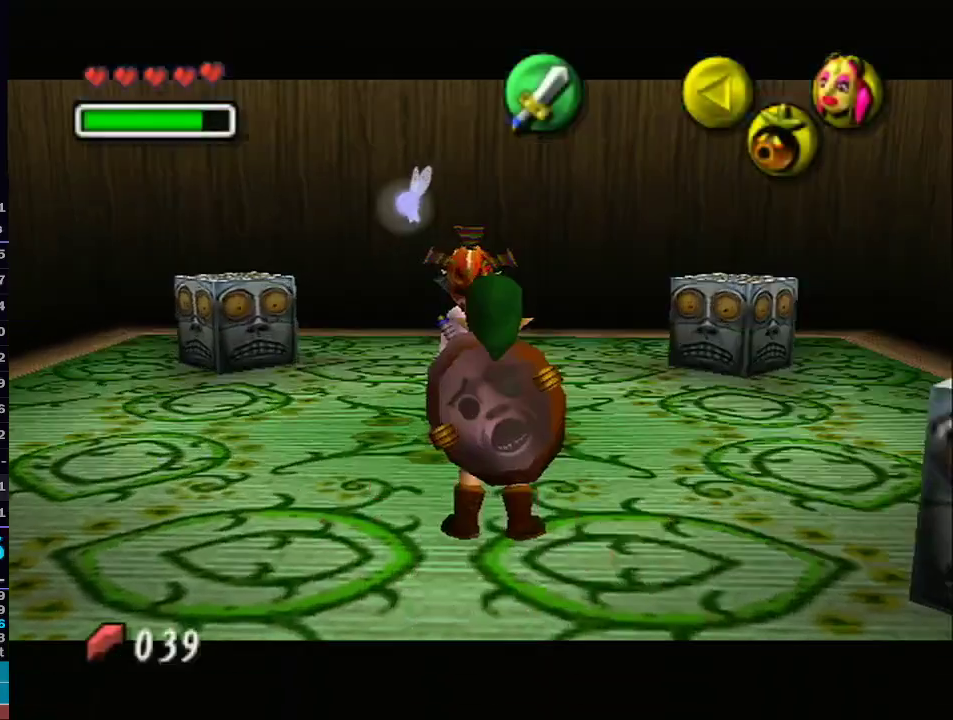
{"buttons": [], "left_stick": "center", "right_stick": "center", "events": [[33, "A", "down"], [100, "L1", "up"], [133, "A", "up"], [133, "left_stick", "center"], [200, "A", "down"], [250, "A", "up"], [450, "A", "down"], [483, "A", "up"]]}
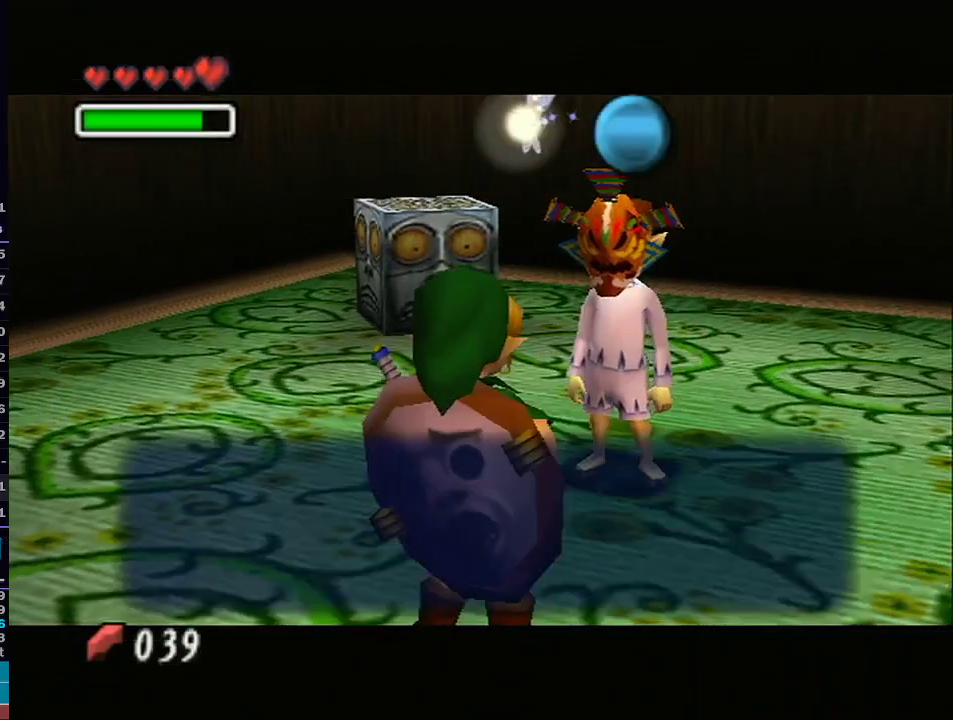
{"buttons": ["A"], "left_stick": "center", "right_stick": "center", "events": [[133, "A", "down"], [200, "A", "up"], [283, "A", "down"], [317, "A", "up"], [383, "A", "down"], [417, "A", "up"], [450, "A", "down"]]}
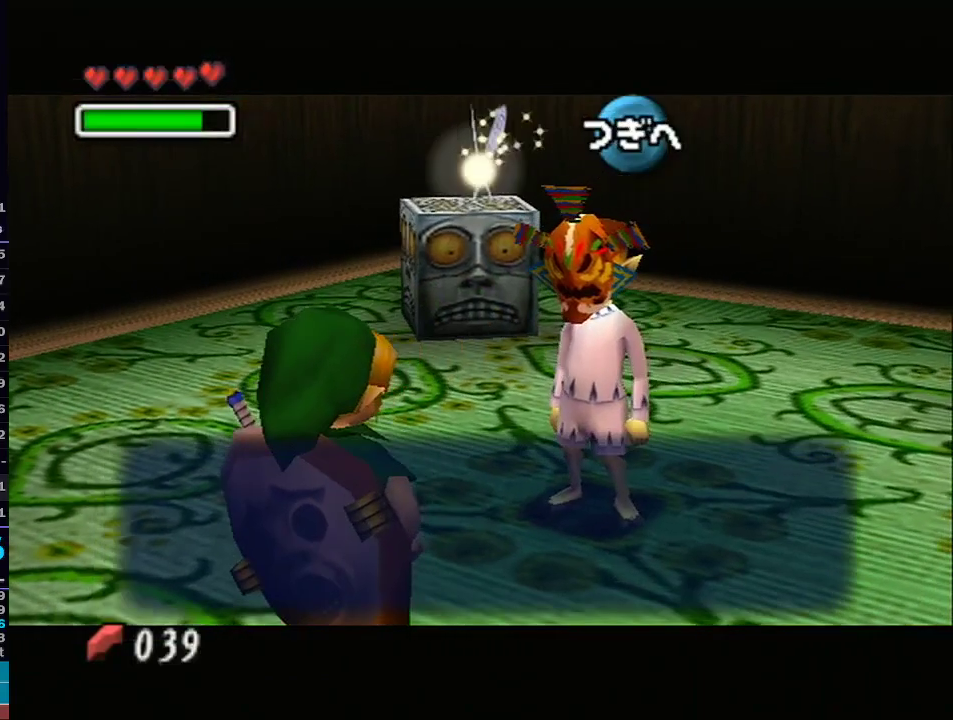
{"buttons": ["B"], "left_stick": "center", "right_stick": "center"}
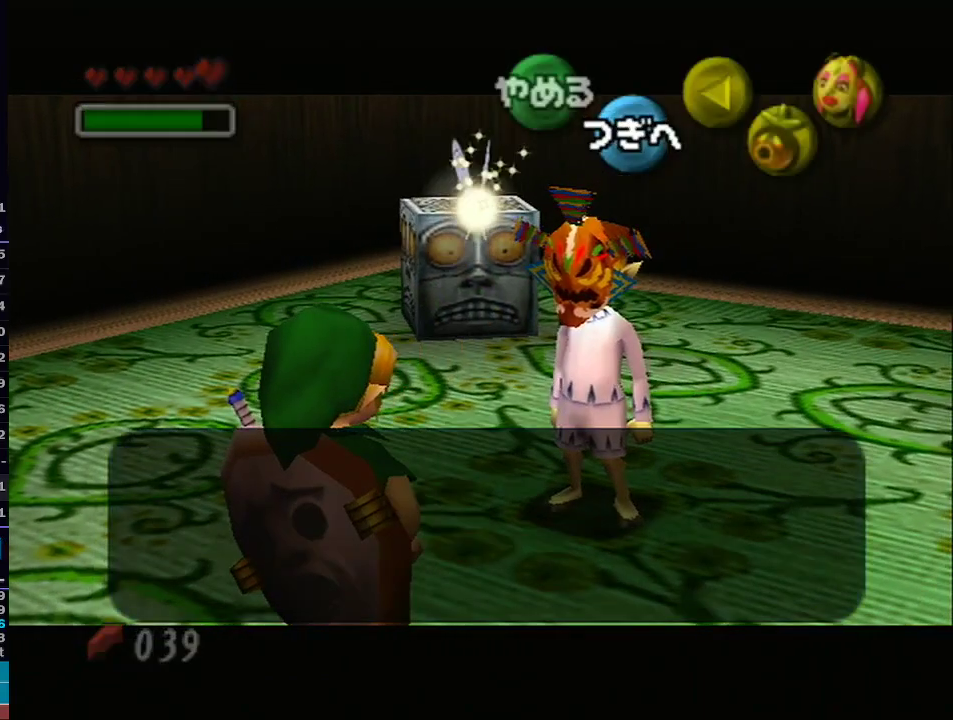
{"buttons": [], "left_stick": "center", "right_stick": "center"}
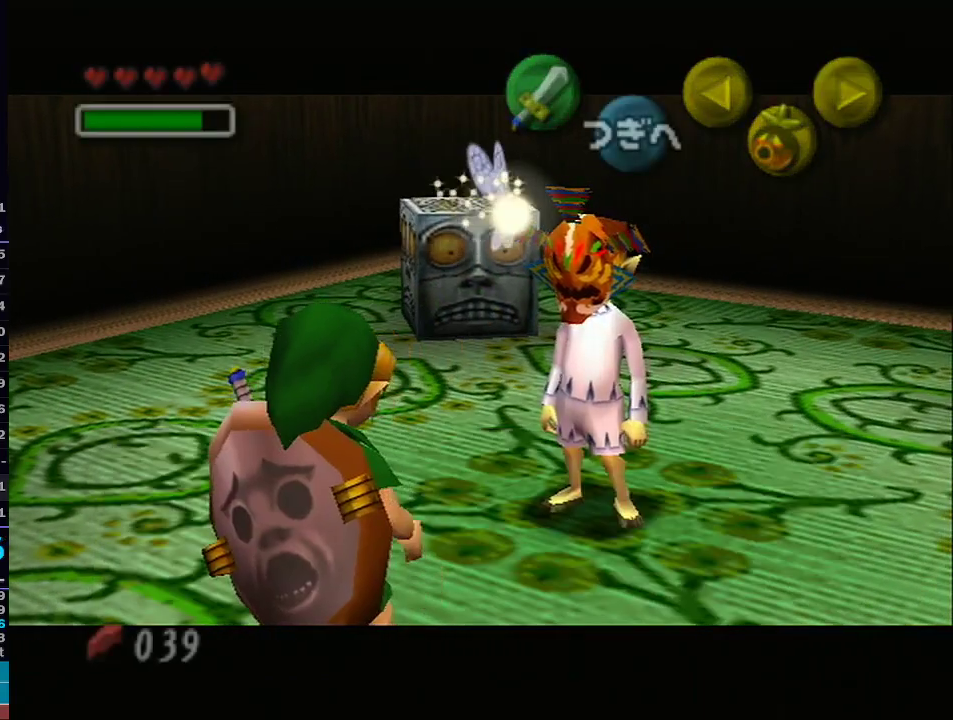
{"buttons": [], "left_stick": "center", "right_stick": "center", "events": [[33, "X", "down"], [133, "X", "up"]]}
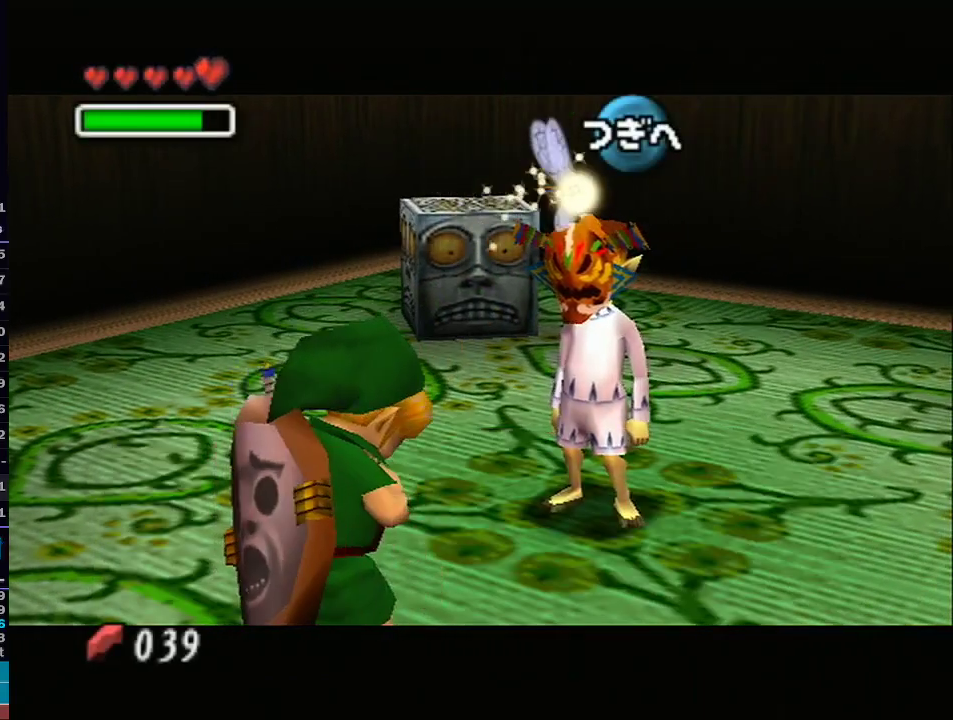
{"buttons": ["A", "B"], "left_stick": "center", "right_stick": "center"}
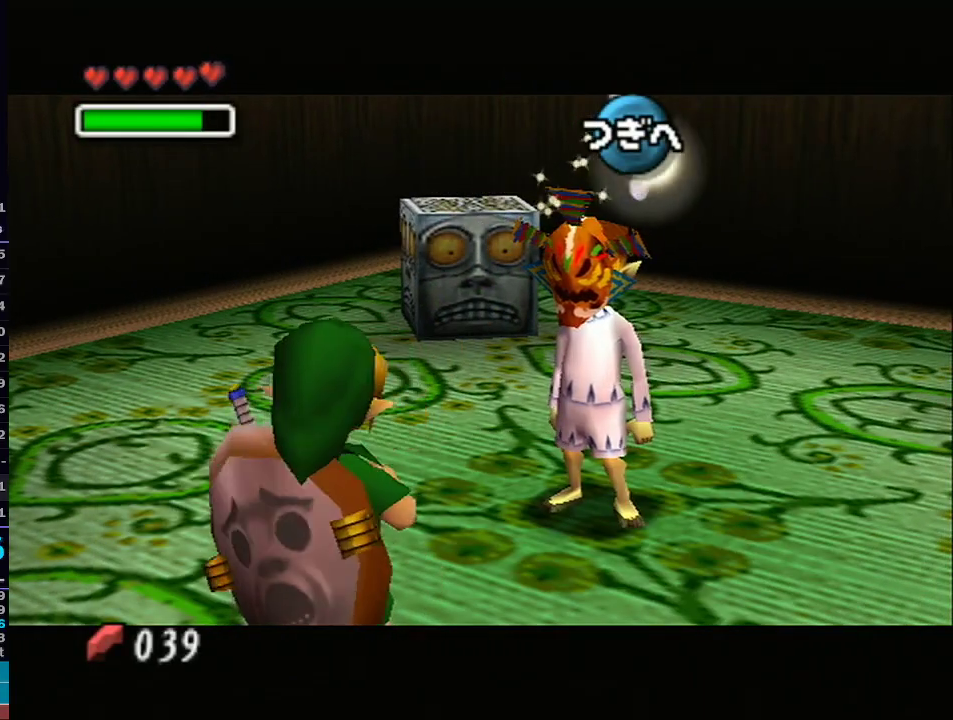
{"buttons": ["A"], "left_stick": "center", "right_stick": "center"}
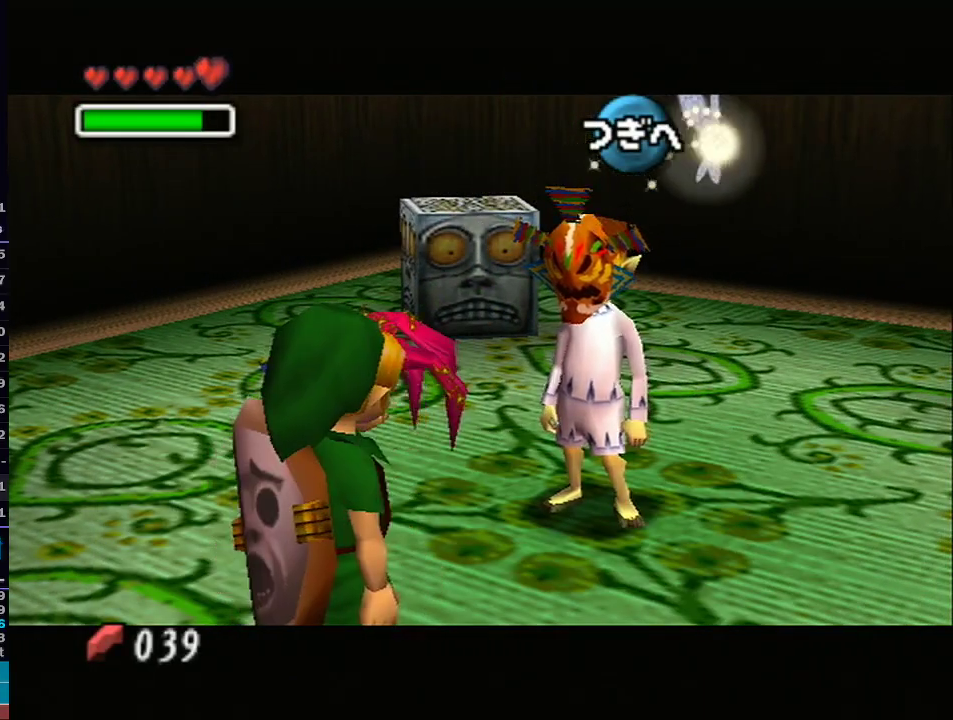
{"buttons": ["B"], "left_stick": "center", "right_stick": "center"}
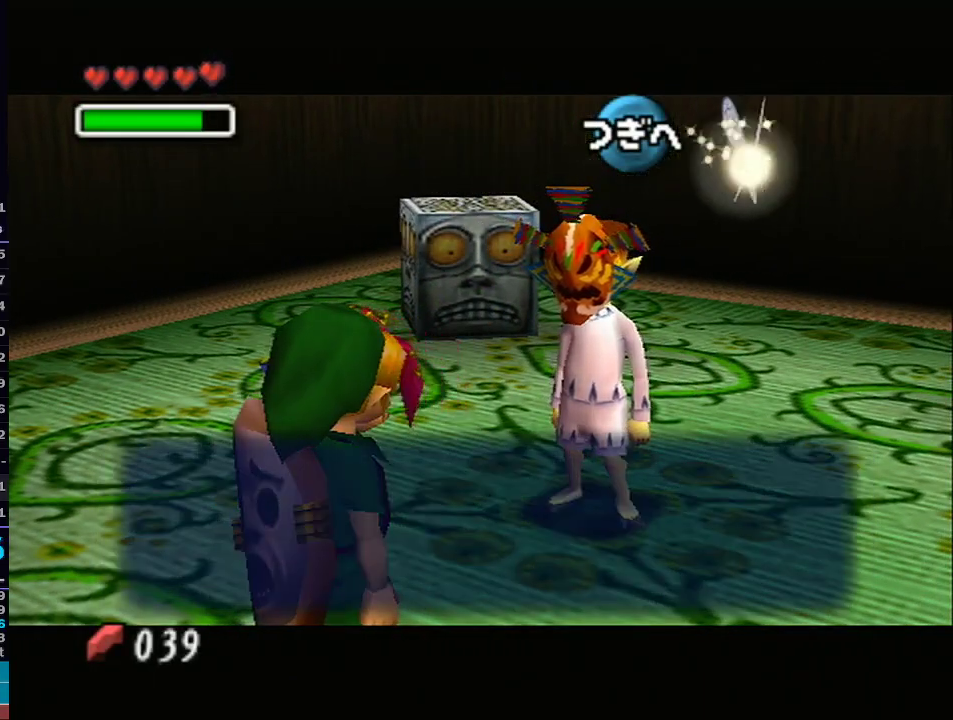
{"buttons": ["A"], "left_stick": "center", "right_stick": "center"}
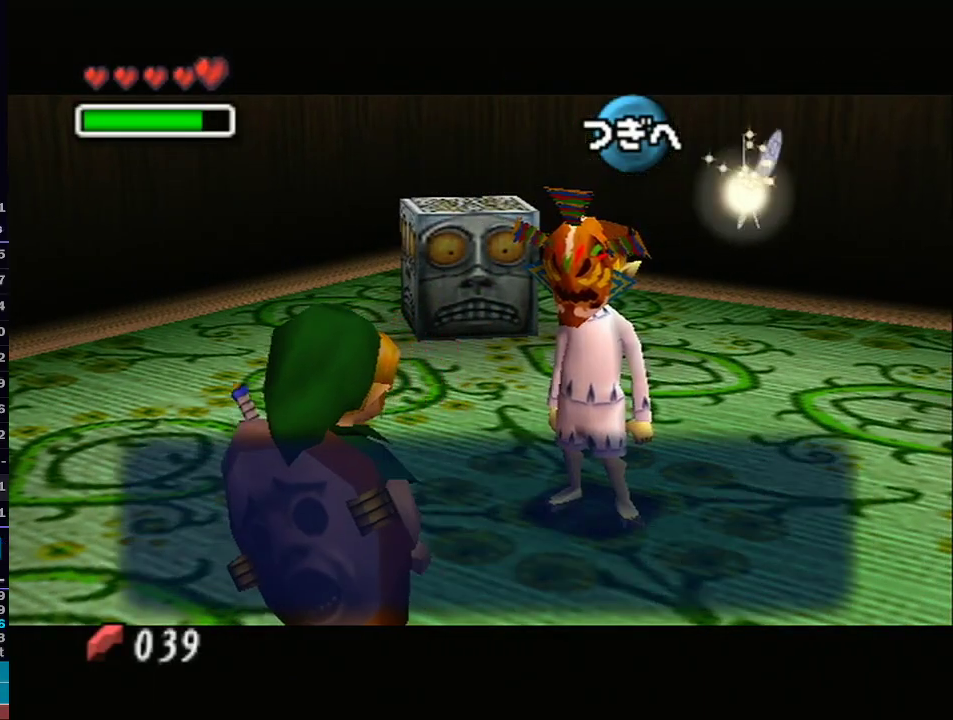
{"buttons": ["A"], "left_stick": "center", "right_stick": "center", "events": [[33, "A", "up"], [167, "A", "down"], [200, "A", "up"], [267, "A", "down"], [317, "A", "up"], [350, "A", "down"], [417, "A", "up"], [450, "A", "down"]]}
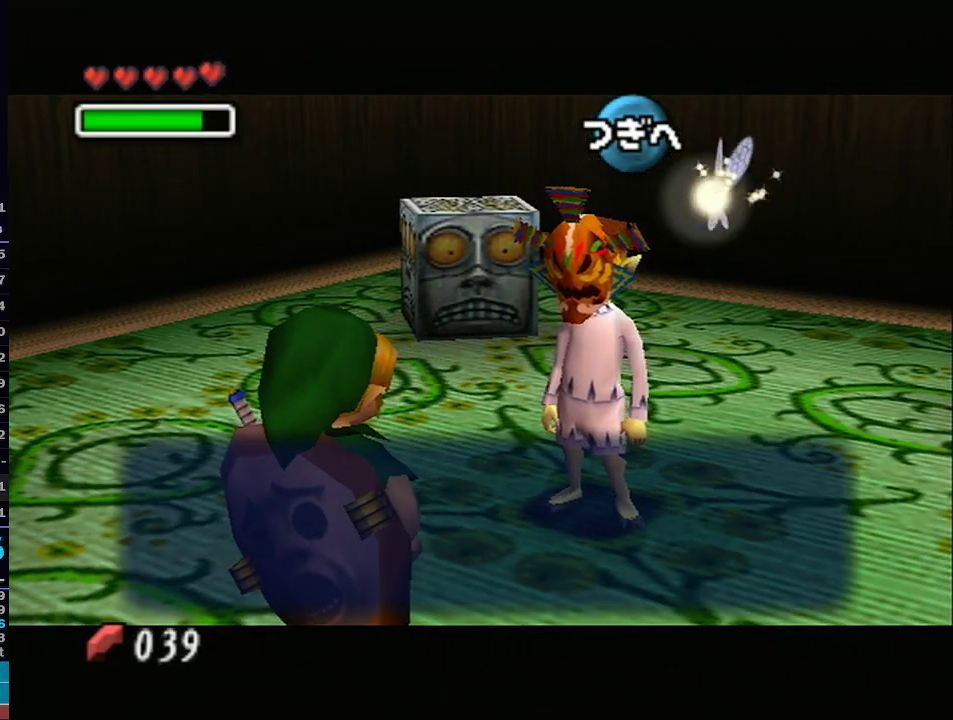
{"buttons": ["A"], "left_stick": "center", "right_stick": "center", "events": [[17, "A", "up"], [50, "A", "down"], [100, "A", "up"], [133, "A", "down"], [200, "A", "up"], [267, "A", "down"], [300, "A", "up"], [350, "A", "down"], [417, "A", "up"], [450, "R1", "down"], [483, "A", "down"], [483, "R1", "up"]]}
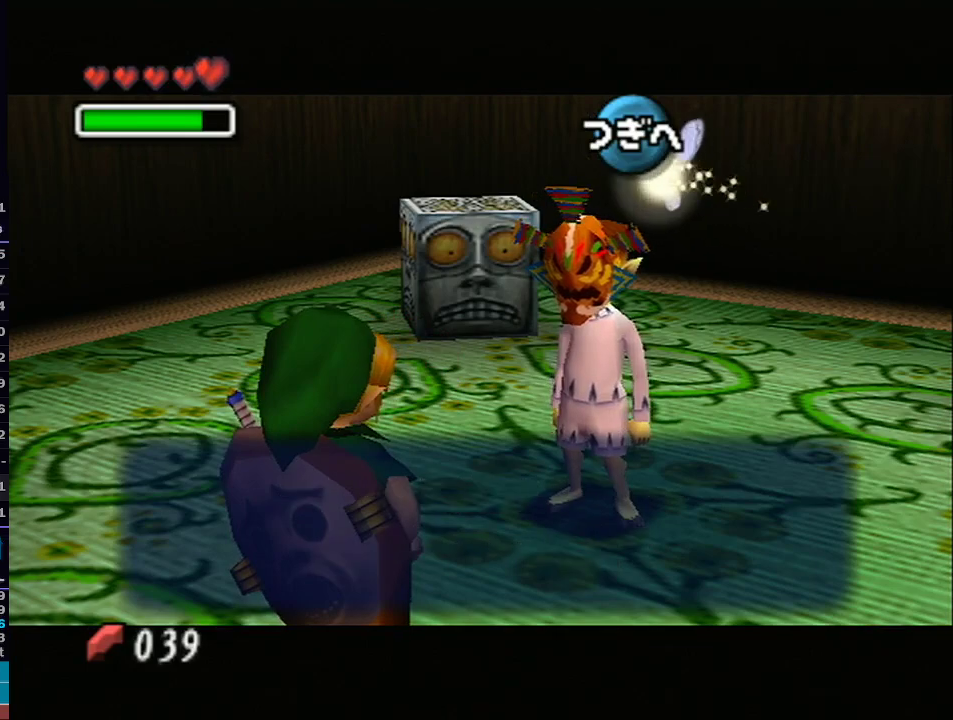
{"buttons": ["A"], "left_stick": "center", "right_stick": "center", "events": [[17, "A", "up"], [67, "A", "down"], [100, "A", "up"], [167, "A", "down"], [233, "A", "up"], [283, "A", "down"], [333, "A", "up"], [400, "A", "down"], [417, "A", "up"], [483, "A", "down"]]}
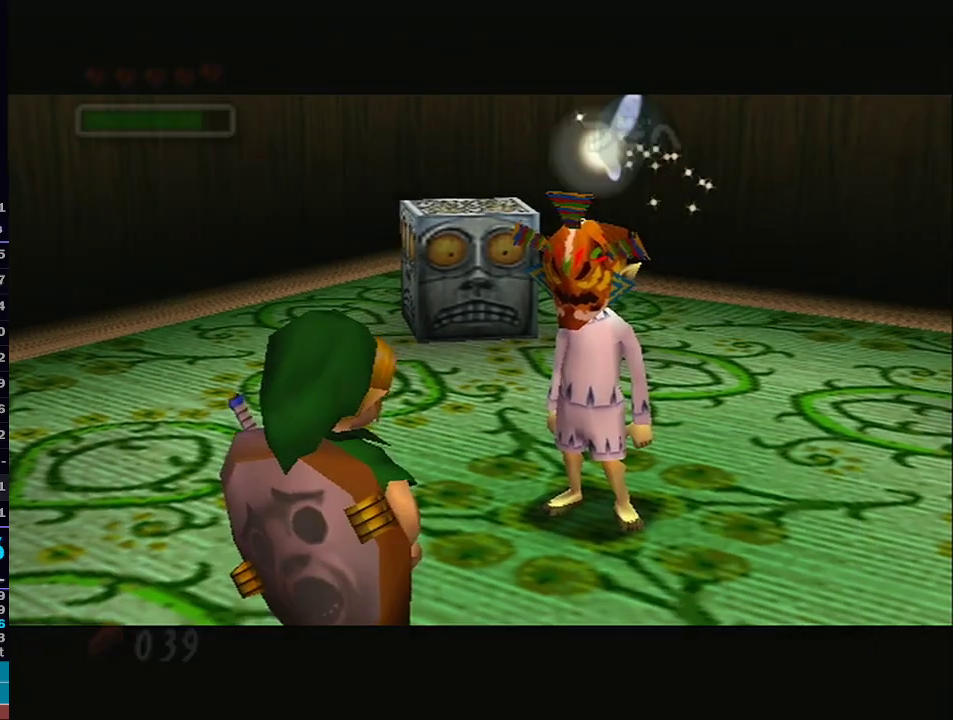
{"buttons": [], "left_stick": "center", "right_stick": "center", "events": [[17, "A", "up"]]}
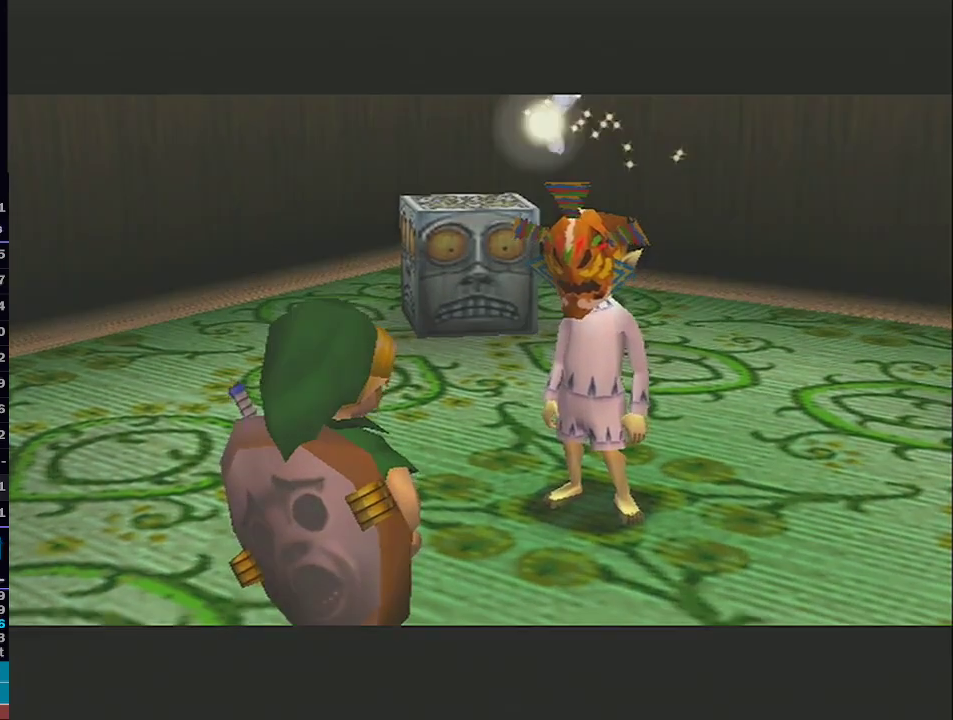
{"buttons": [], "left_stick": "center", "right_stick": "center", "events": []}
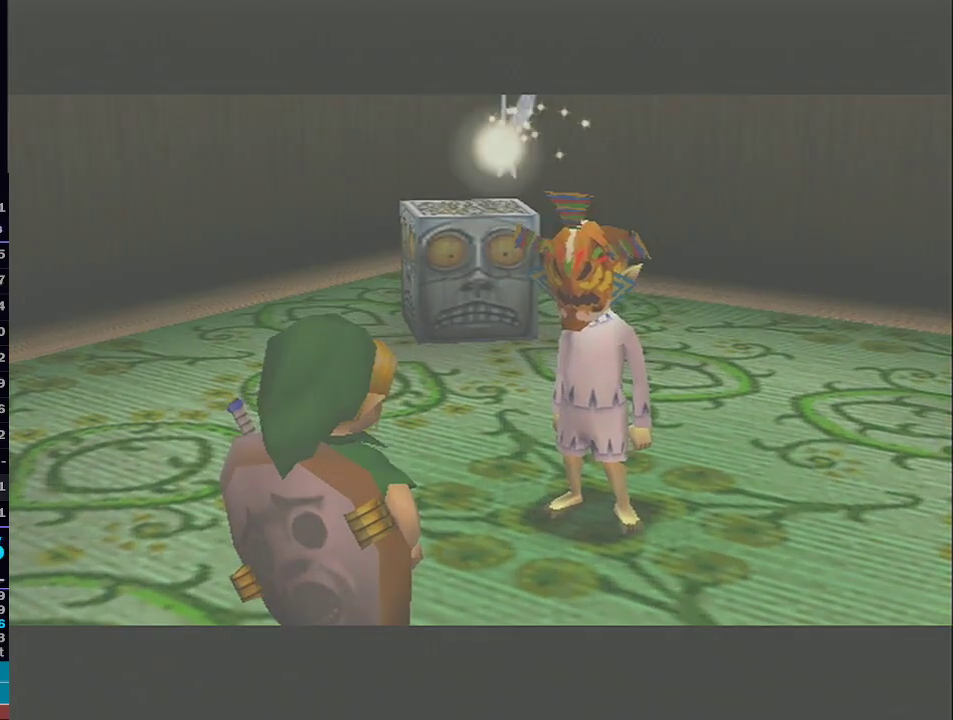
{"buttons": [], "left_stick": "center", "right_stick": "center", "events": []}
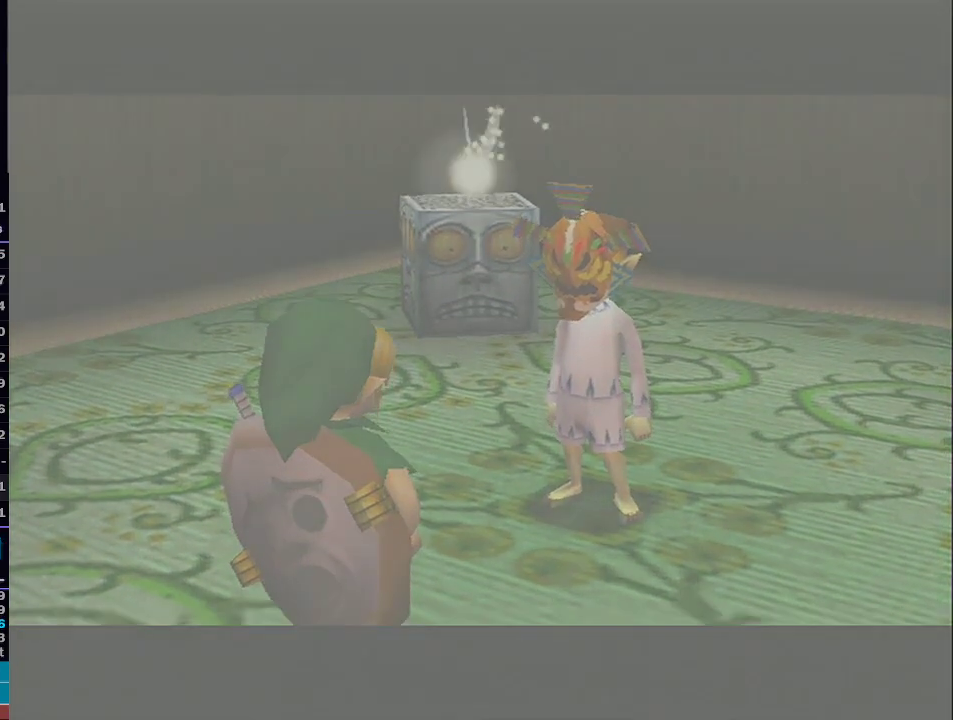
{"buttons": [], "left_stick": "center", "right_stick": "center", "events": []}
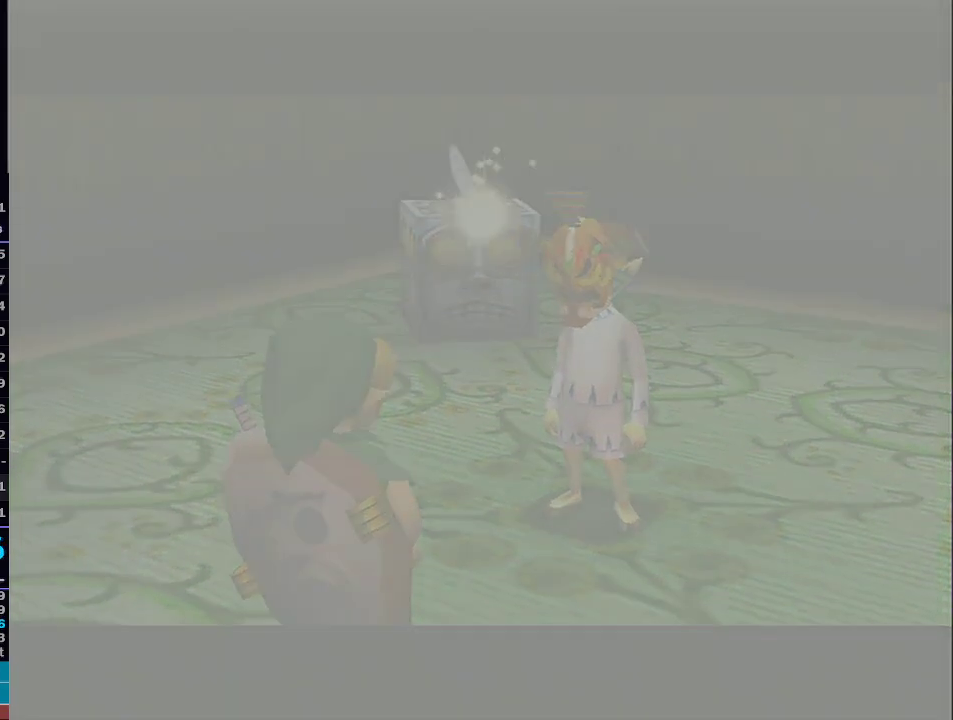
{"buttons": [], "left_stick": "center", "right_stick": "center", "events": []}
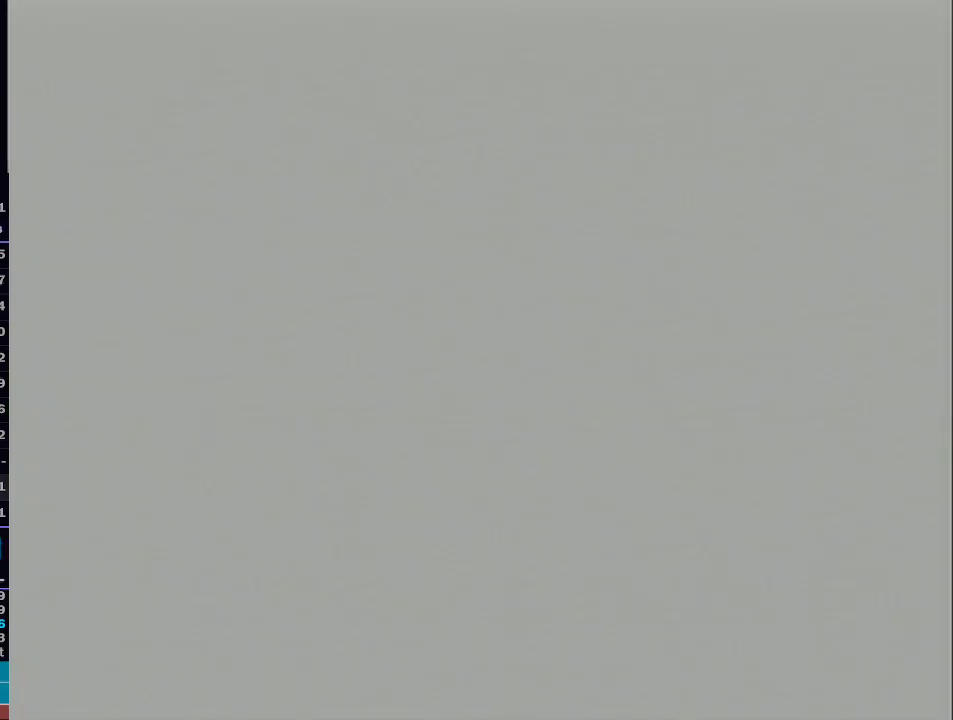
{"buttons": [], "left_stick": "center", "right_stick": "center", "events": []}
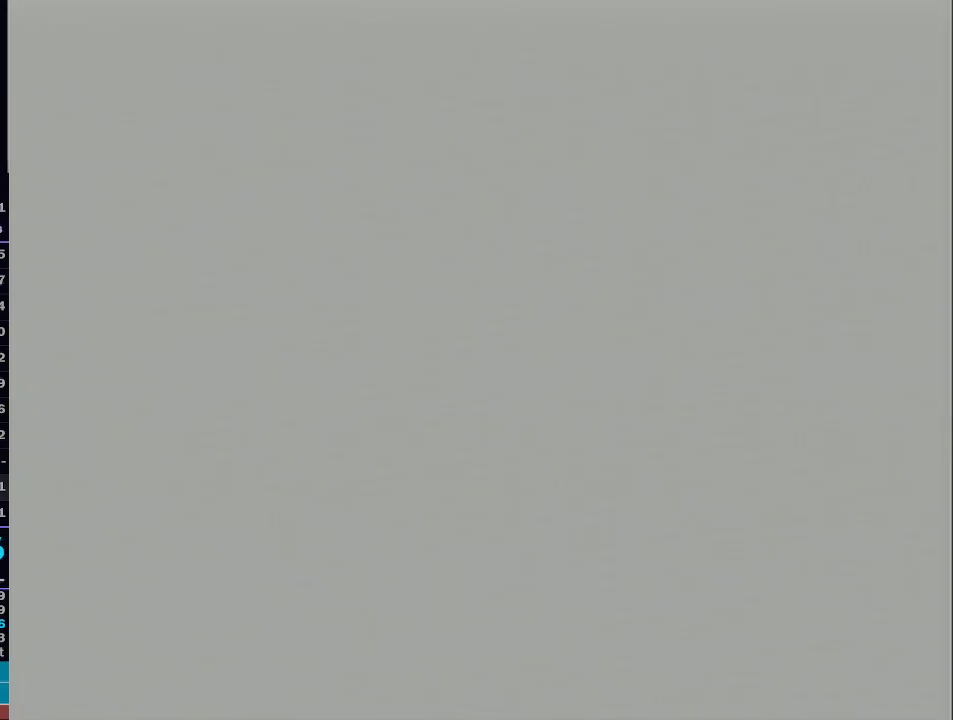
{"buttons": [], "left_stick": "center", "right_stick": "center", "events": []}
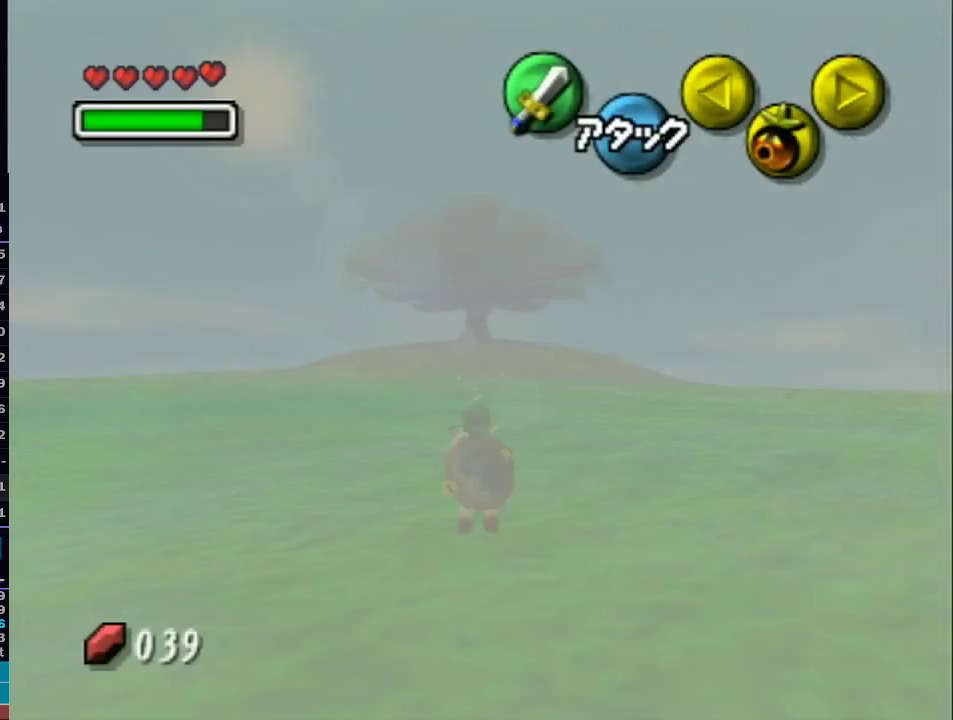
{"buttons": [], "left_stick": "center", "right_stick": "center", "events": []}
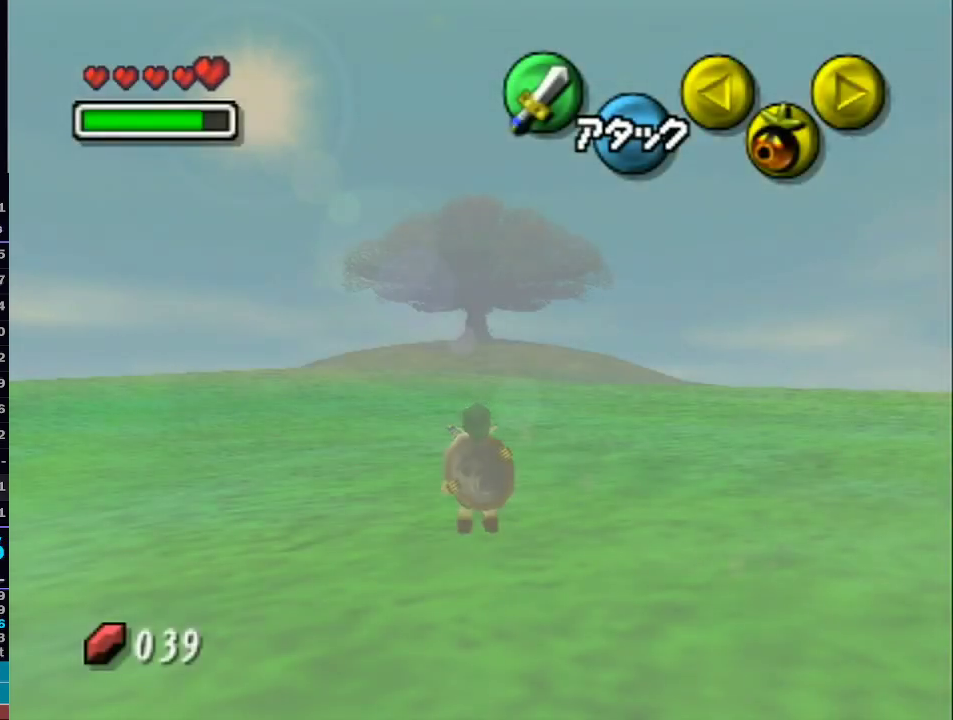
{"buttons": [], "left_stick": "center", "right_stick": "center", "events": []}
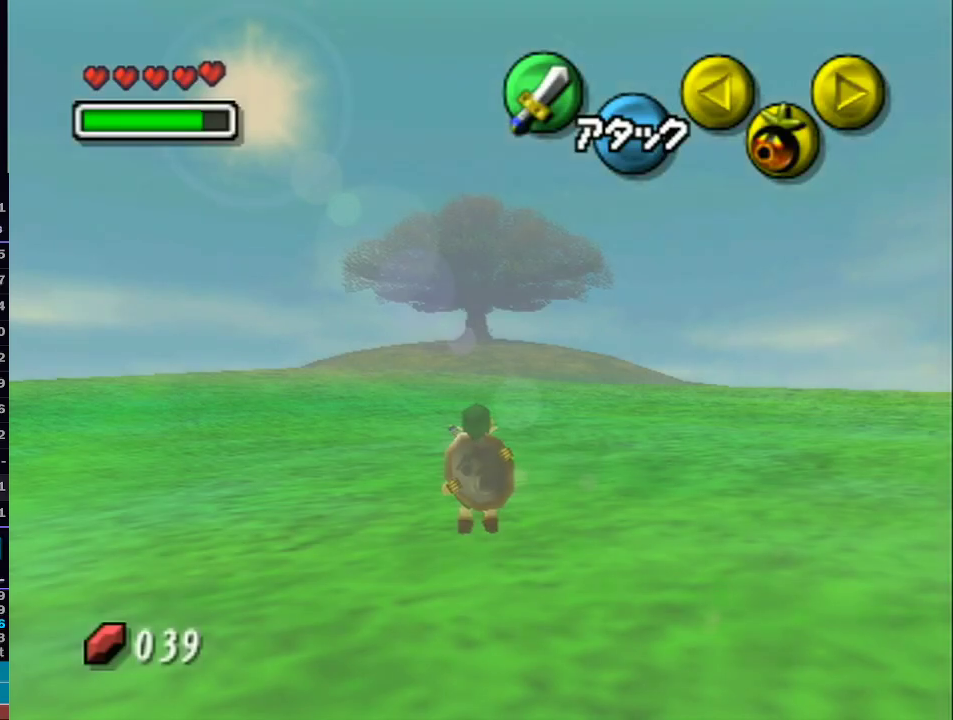
{"buttons": [], "left_stick": "center", "right_stick": "center", "events": []}
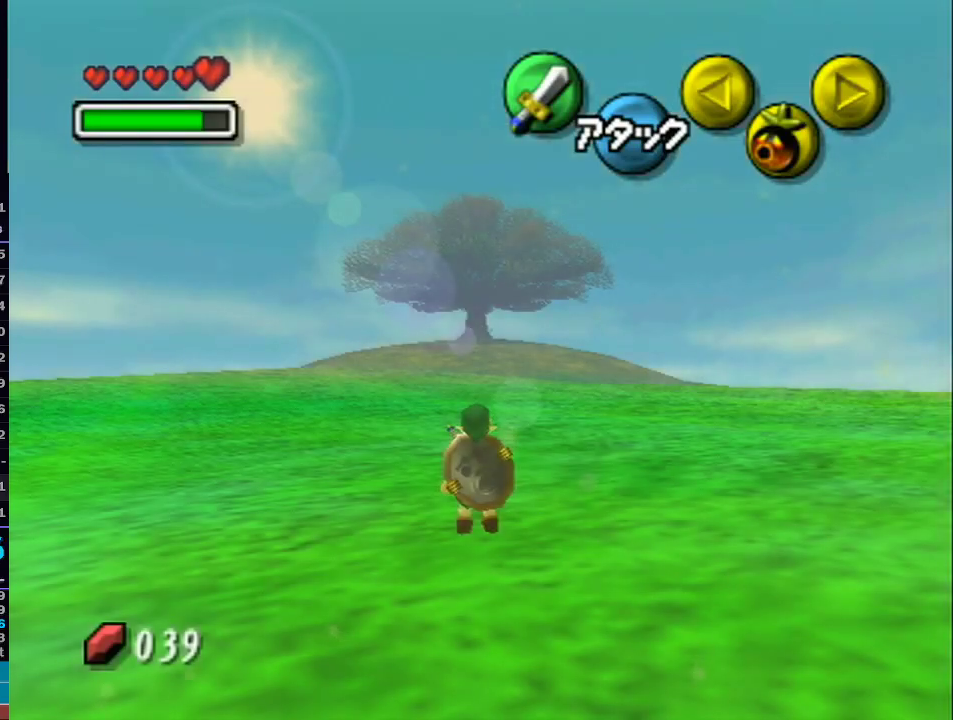
{"buttons": ["START"], "left_stick": "up", "right_stick": "center", "events": [[50, "START", "down"], [50, "left_stick", "up"], [100, "START", "up"], [167, "START", "down"], [250, "START", "up"], [317, "START", "down"], [383, "START", "up"], [483, "START", "down"]]}
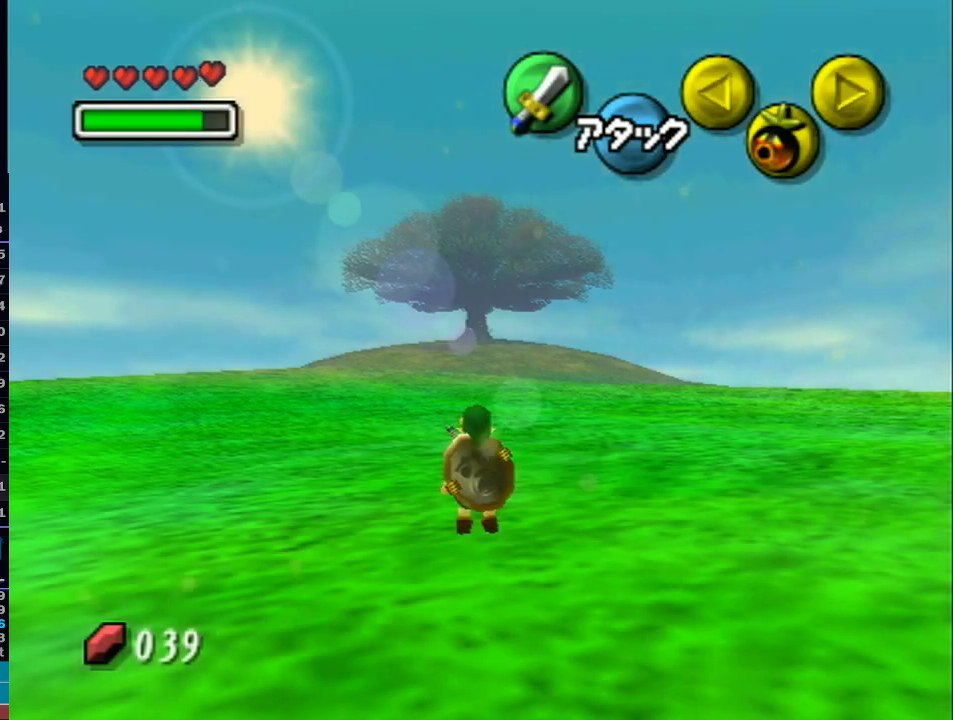
{"buttons": [], "left_stick": "up", "right_stick": "center", "events": [[33, "START", "up"], [133, "START", "down"], [200, "START", "up"], [267, "START", "down"], [317, "START", "up"]]}